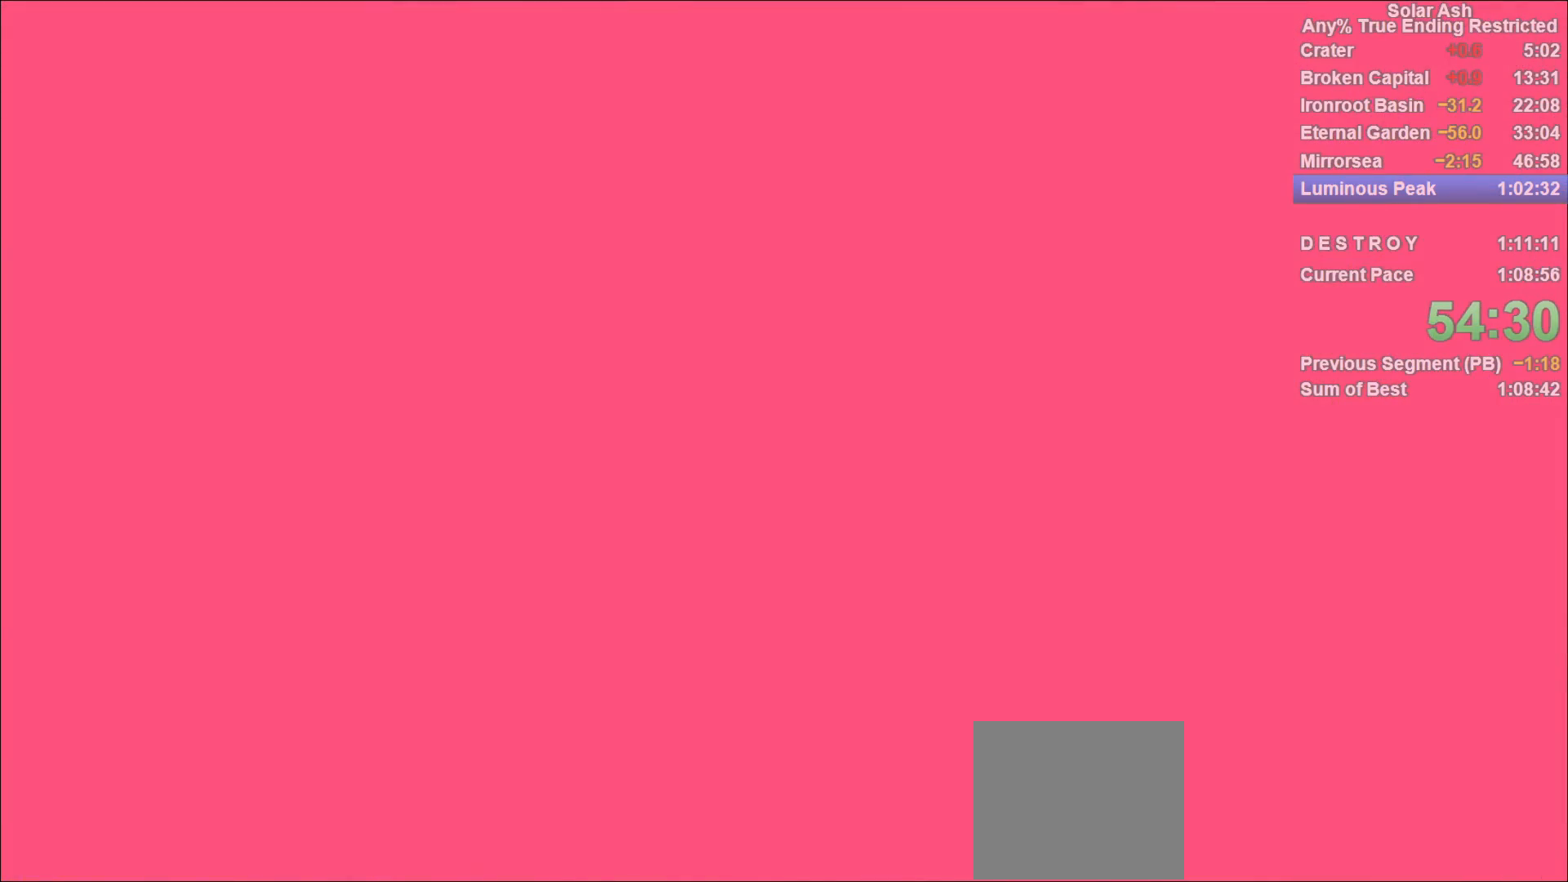
Gameplay with a controller (PlayStation layout); each line is a JSON object with the inputs held at the frame after it. "events" lists button and stick changes between this image and that frame as [ms after this image, input, new state], when the widget could be followed in between.
{"buttons": ["TRIANGLE"], "left_stick": "center", "right_stick": "center", "events": [[417, "TRIANGLE", "down"]]}
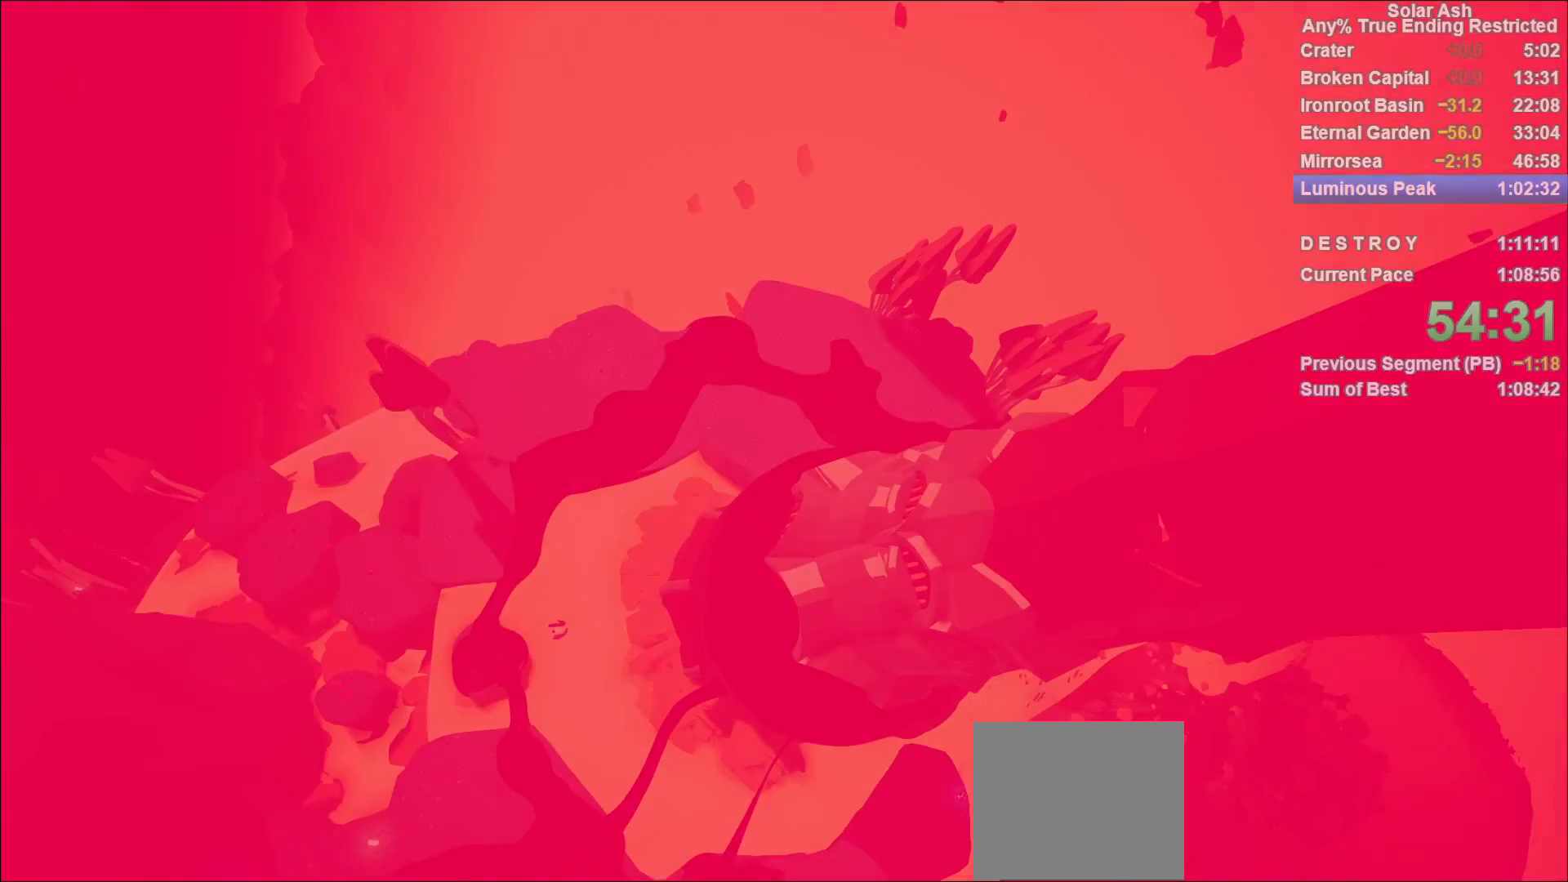
{"buttons": [], "left_stick": "center", "right_stick": "center", "events": [[267, "TRIANGLE", "up"]]}
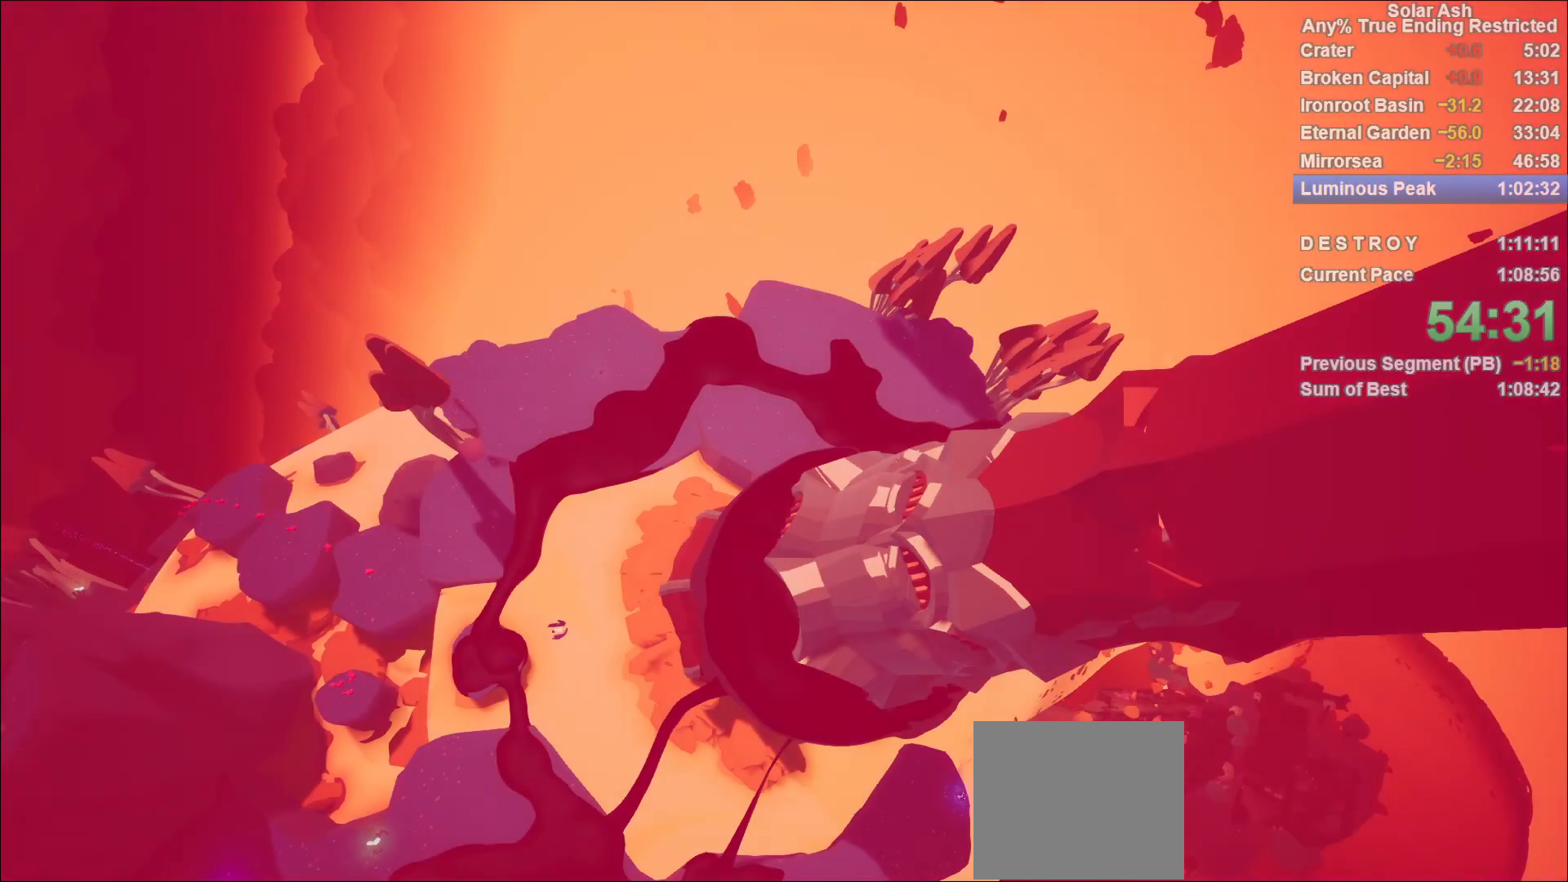
{"buttons": [], "left_stick": "center", "right_stick": "center", "events": []}
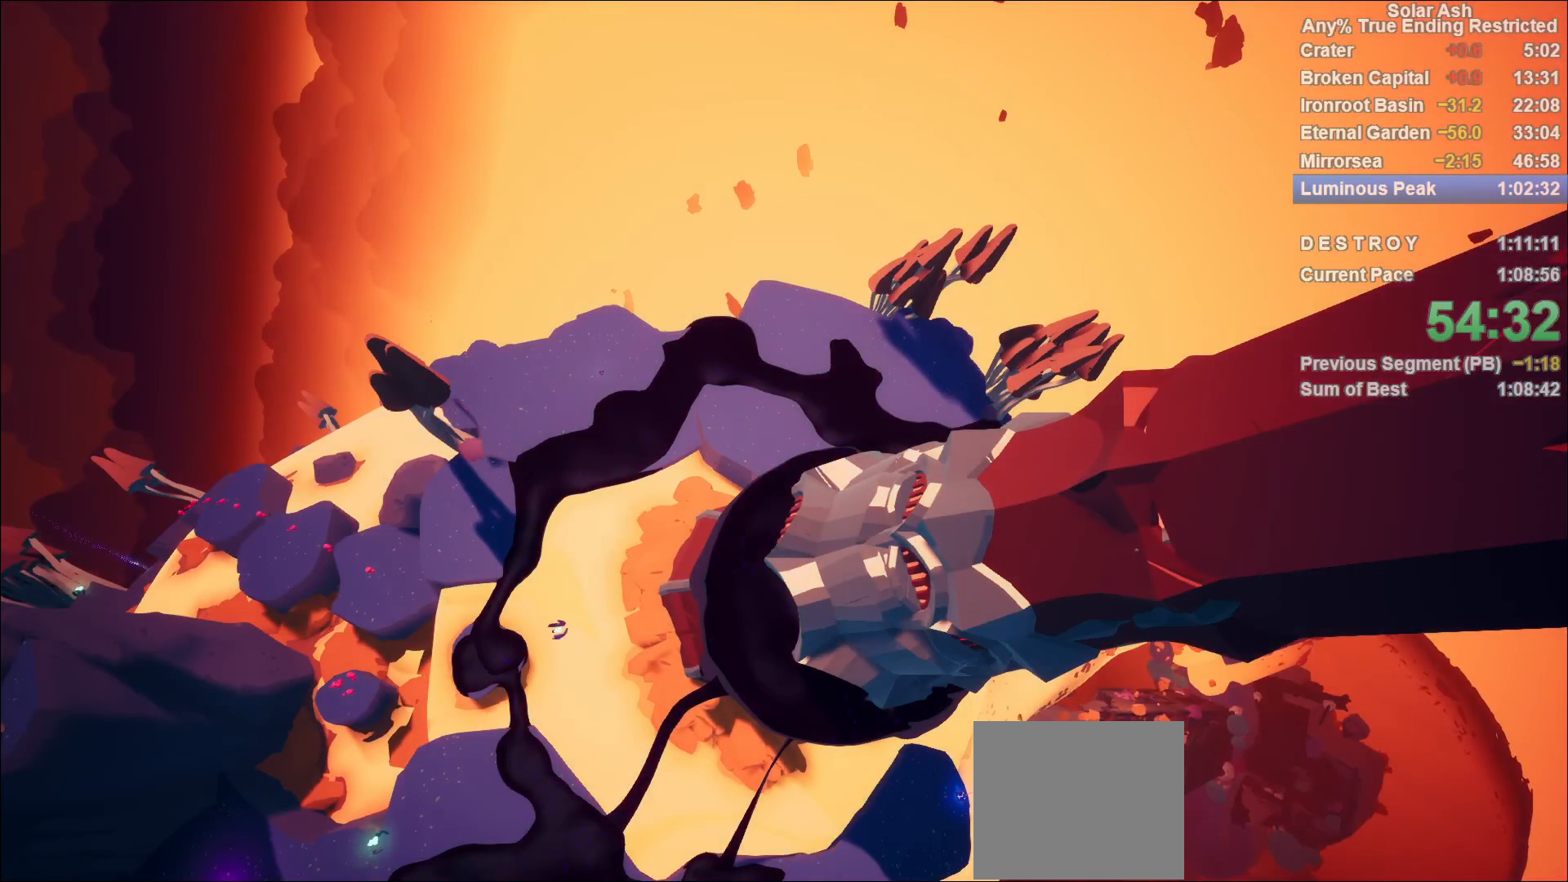
{"buttons": [], "left_stick": "center", "right_stick": "center", "events": []}